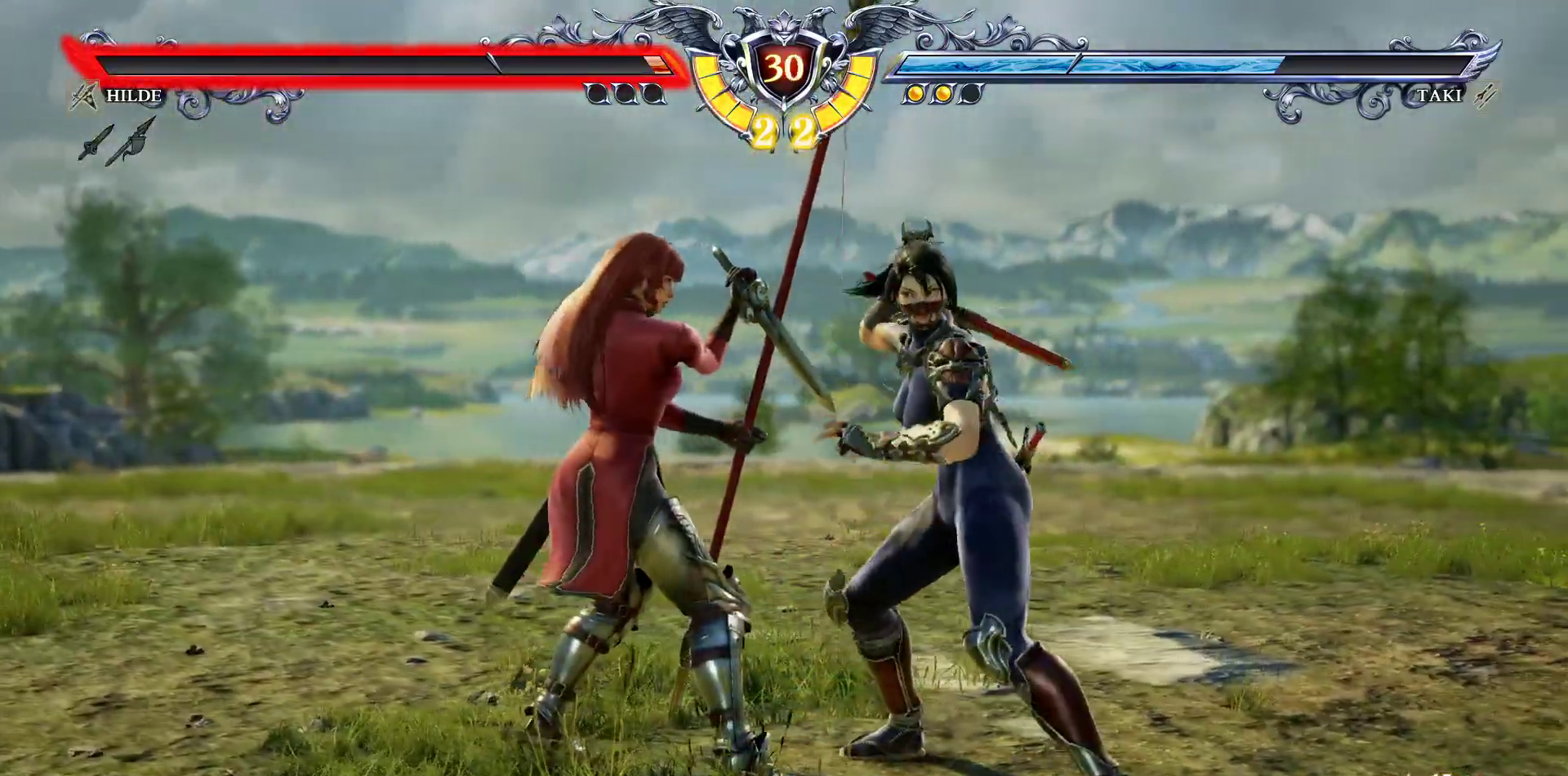
Gameplay with a controller (PlayStation layout); each line is a JSON object with the inputs held at the frame after it. "events" lists button and stick changes between this image and that frame as [ms after this image, input, new state], when the widget could be followed in between. Not read: left_stick right_stick.
{"buttons": [], "events": []}
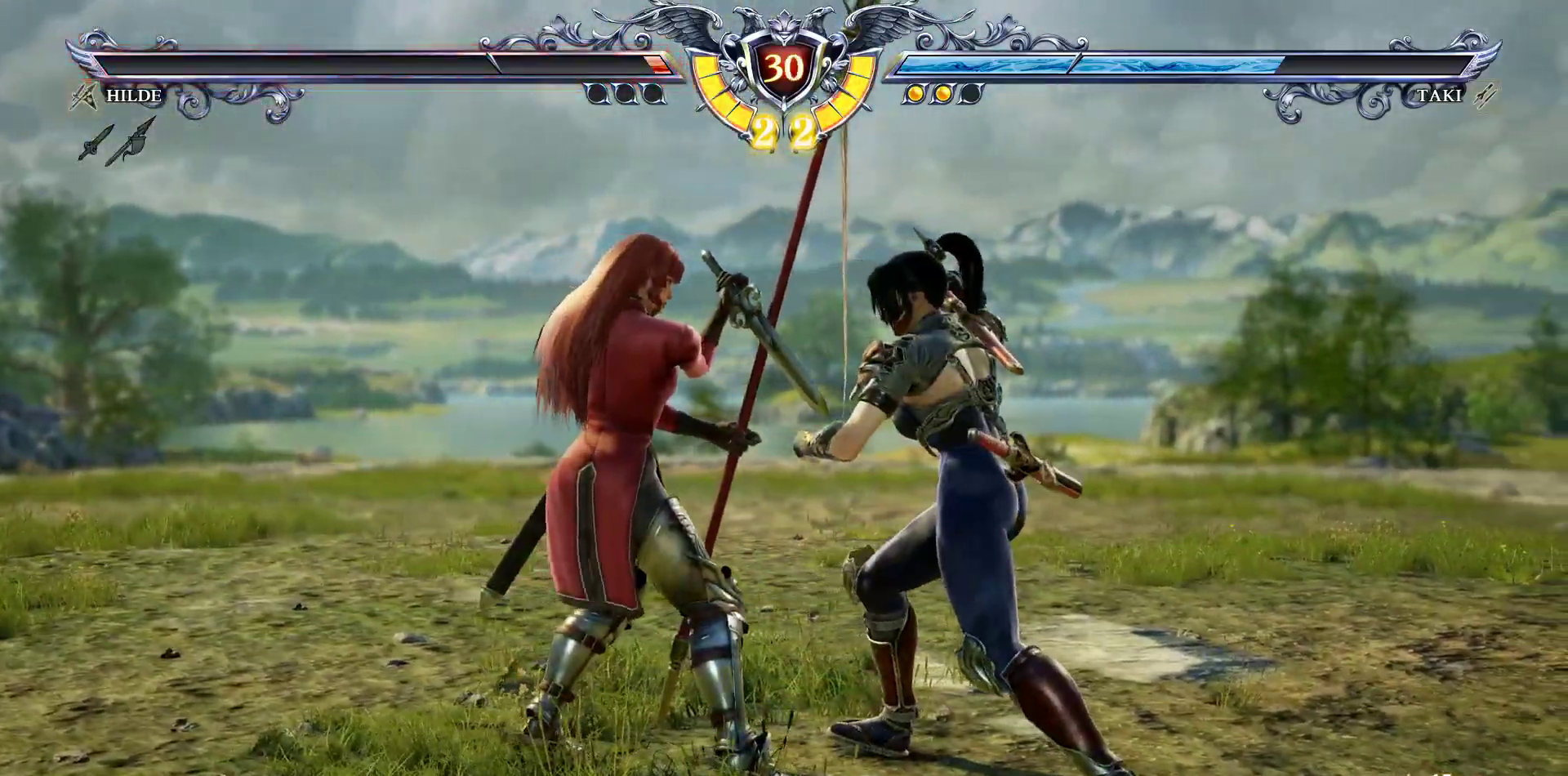
{"buttons": ["CROSS"], "events": [[233, "CROSS", "down"]]}
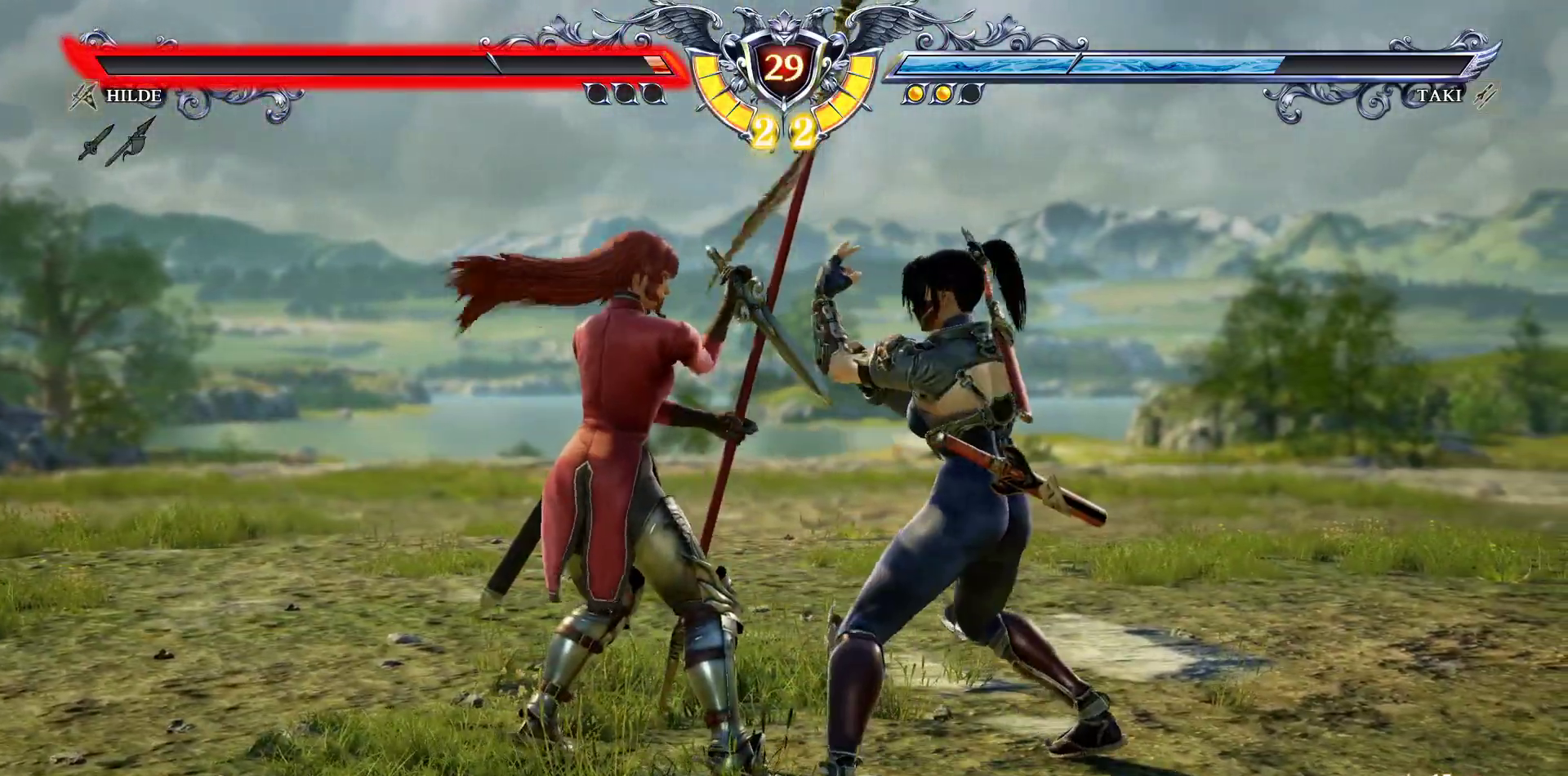
{"buttons": [], "events": [[283, "CROSS", "up"], [317, "CROSS", "down"], [367, "CROSS", "up"]]}
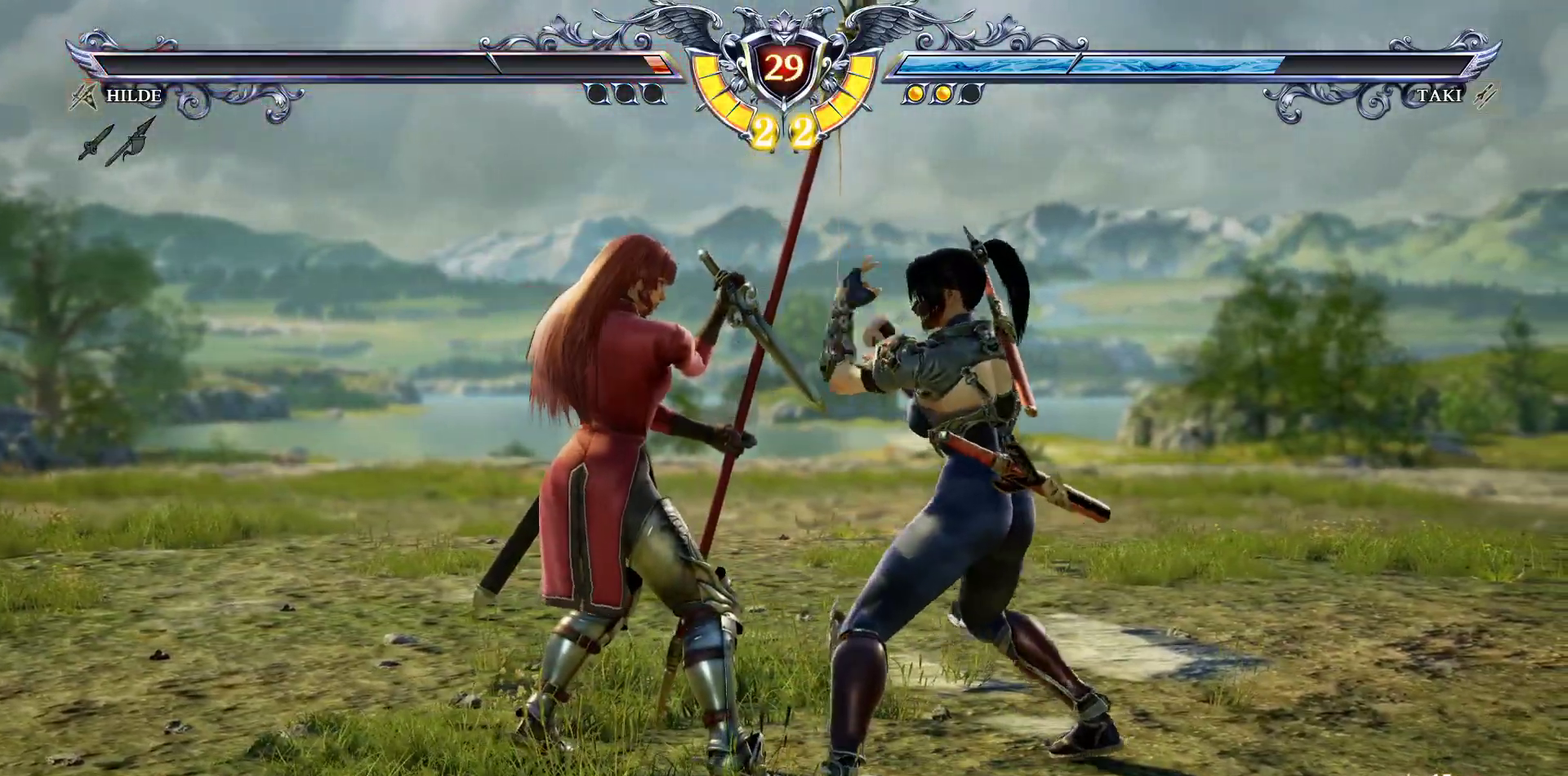
{"buttons": [], "events": []}
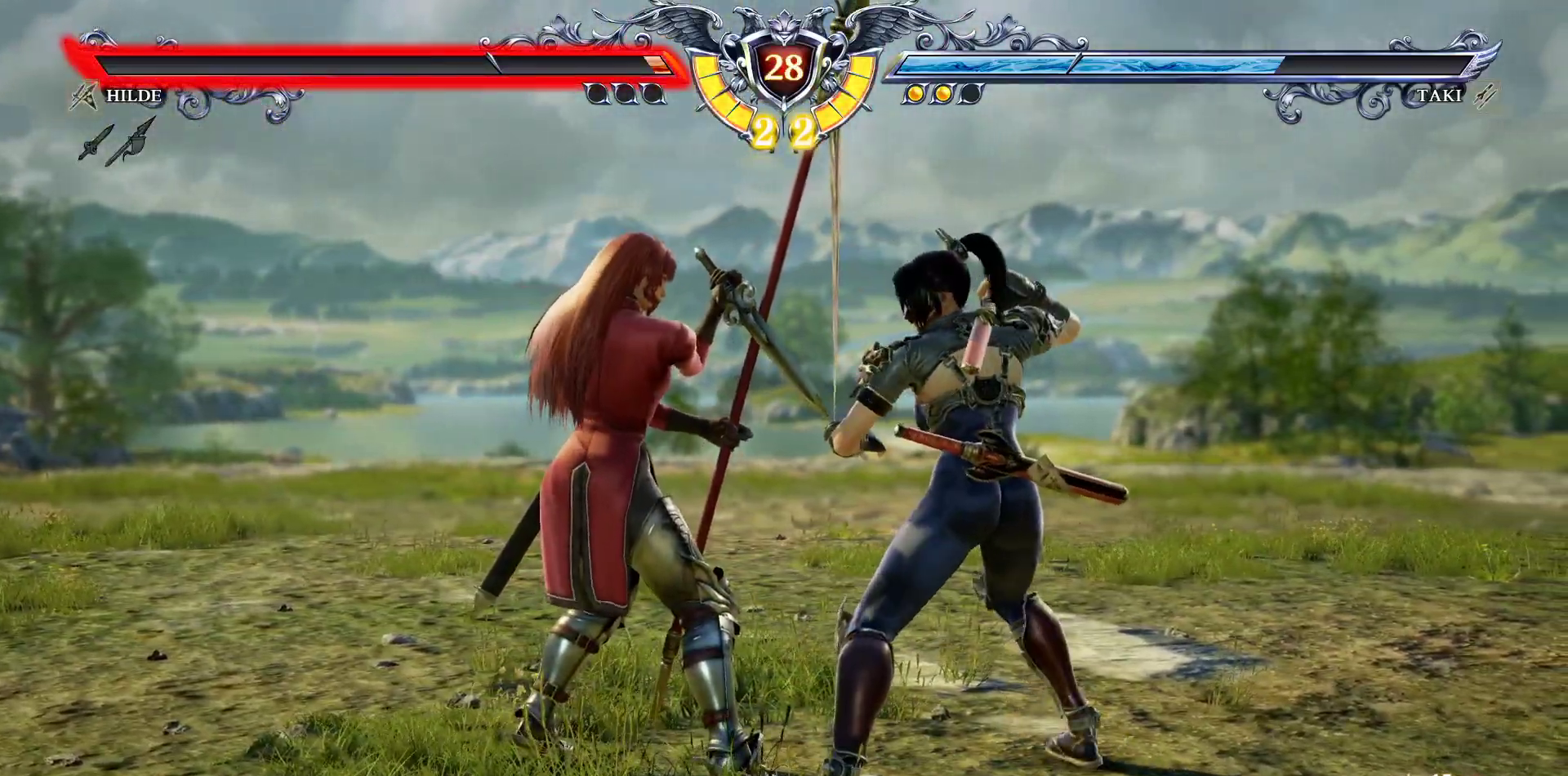
{"buttons": ["SQUARE", "DPAD_LEFT"], "events": [[283, "TRIANGLE", "down"], [367, "TRIANGLE", "up"], [450, "SQUARE", "down"], [483, "DPAD_LEFT", "down"]]}
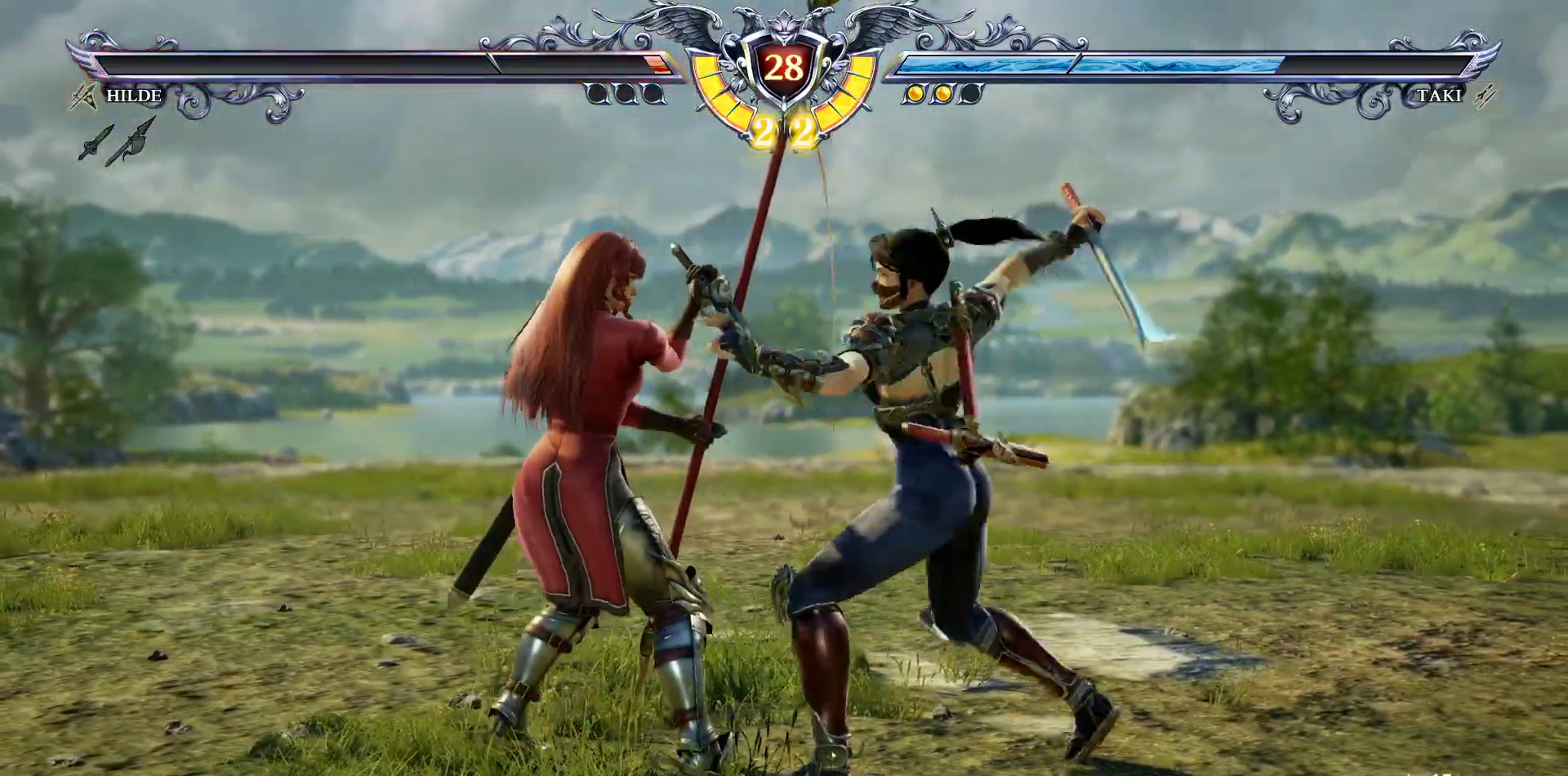
{"buttons": ["CIRCLE", "DPAD_LEFT"], "events": [[67, "SQUARE", "up"], [150, "CIRCLE", "down"], [383, "CIRCLE", "up"], [450, "CIRCLE", "down"]]}
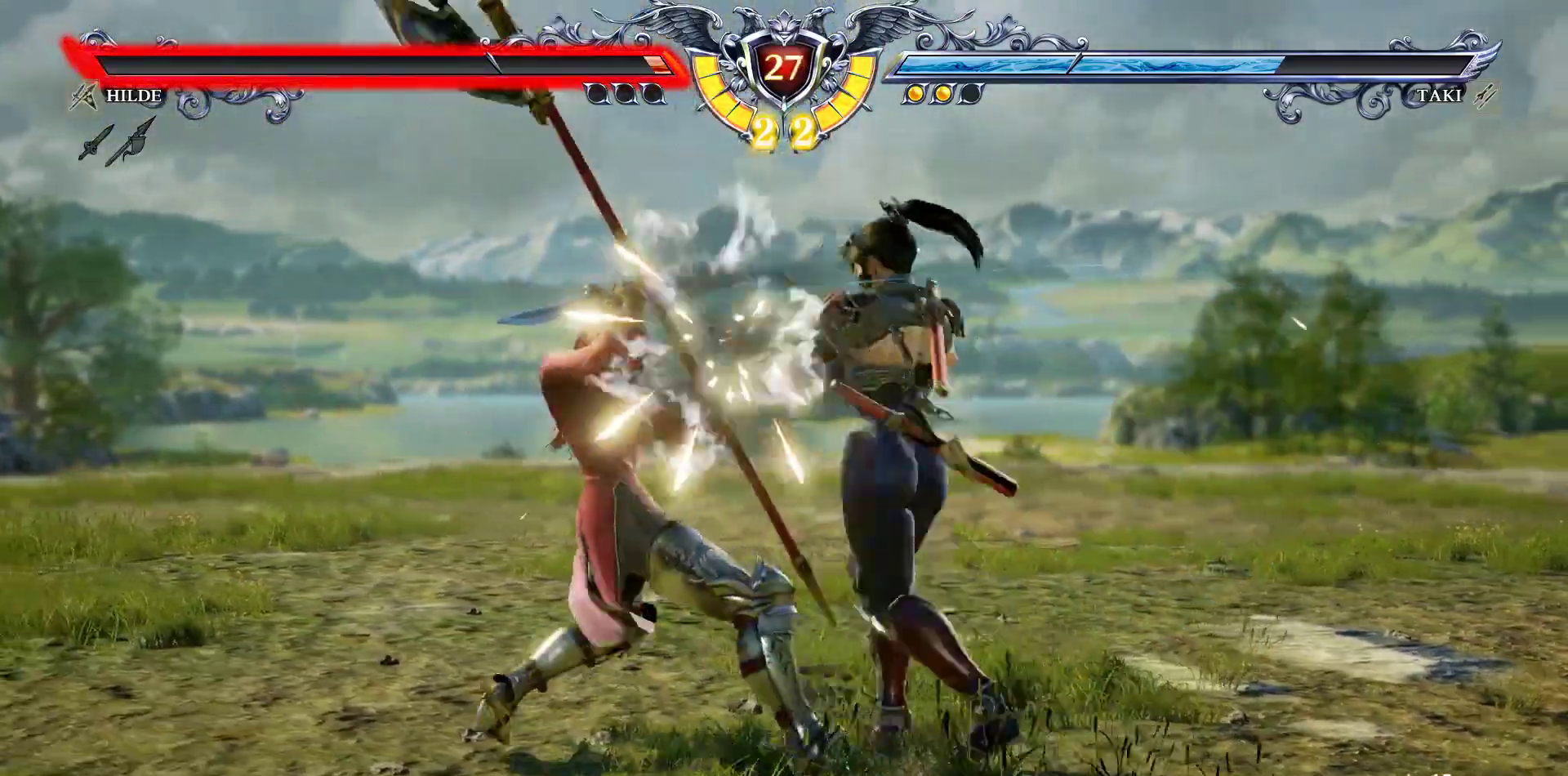
{"buttons": [], "events": [[50, "CIRCLE", "up"], [467, "DPAD_LEFT", "up"]]}
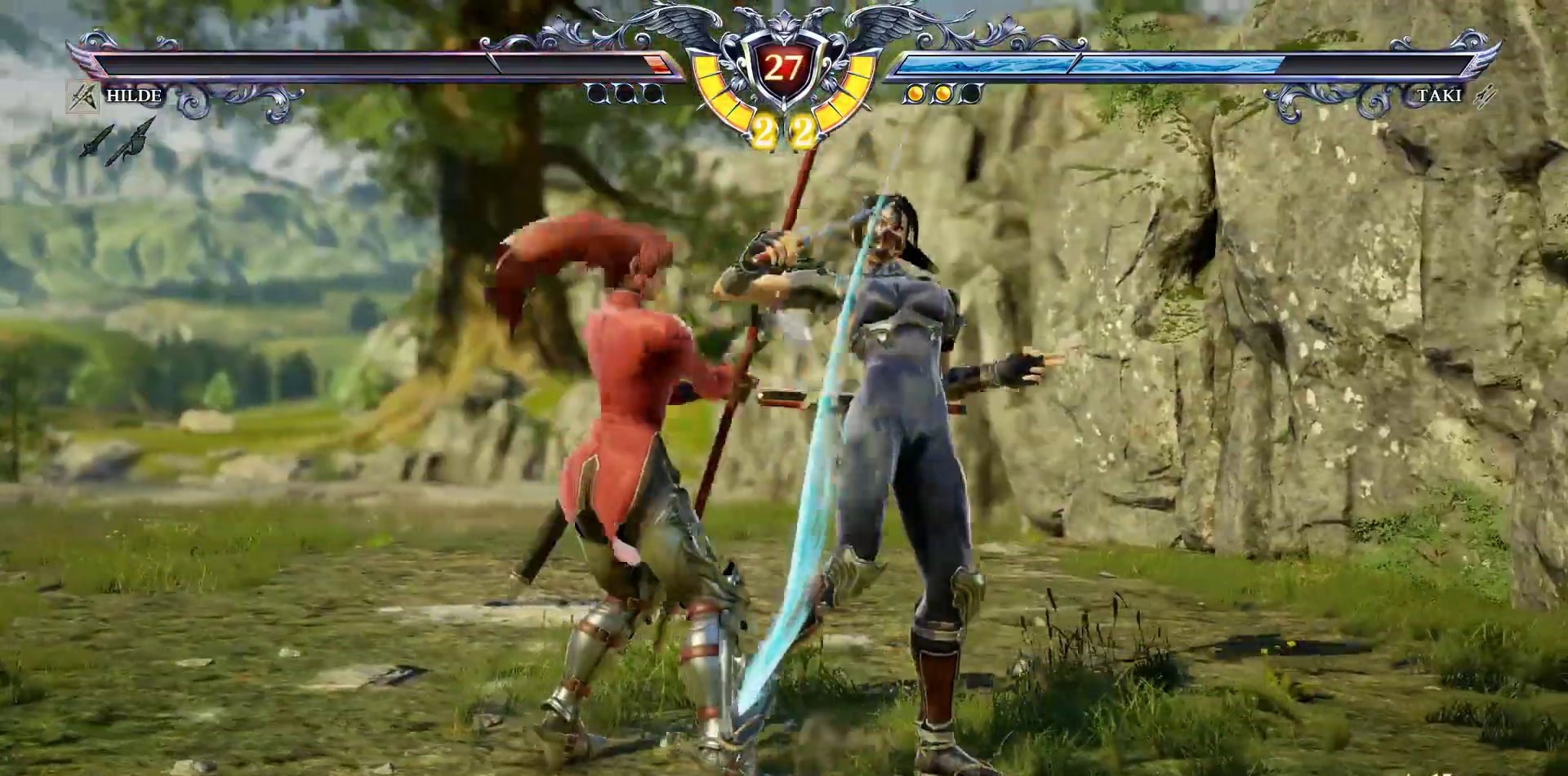
{"buttons": [], "events": []}
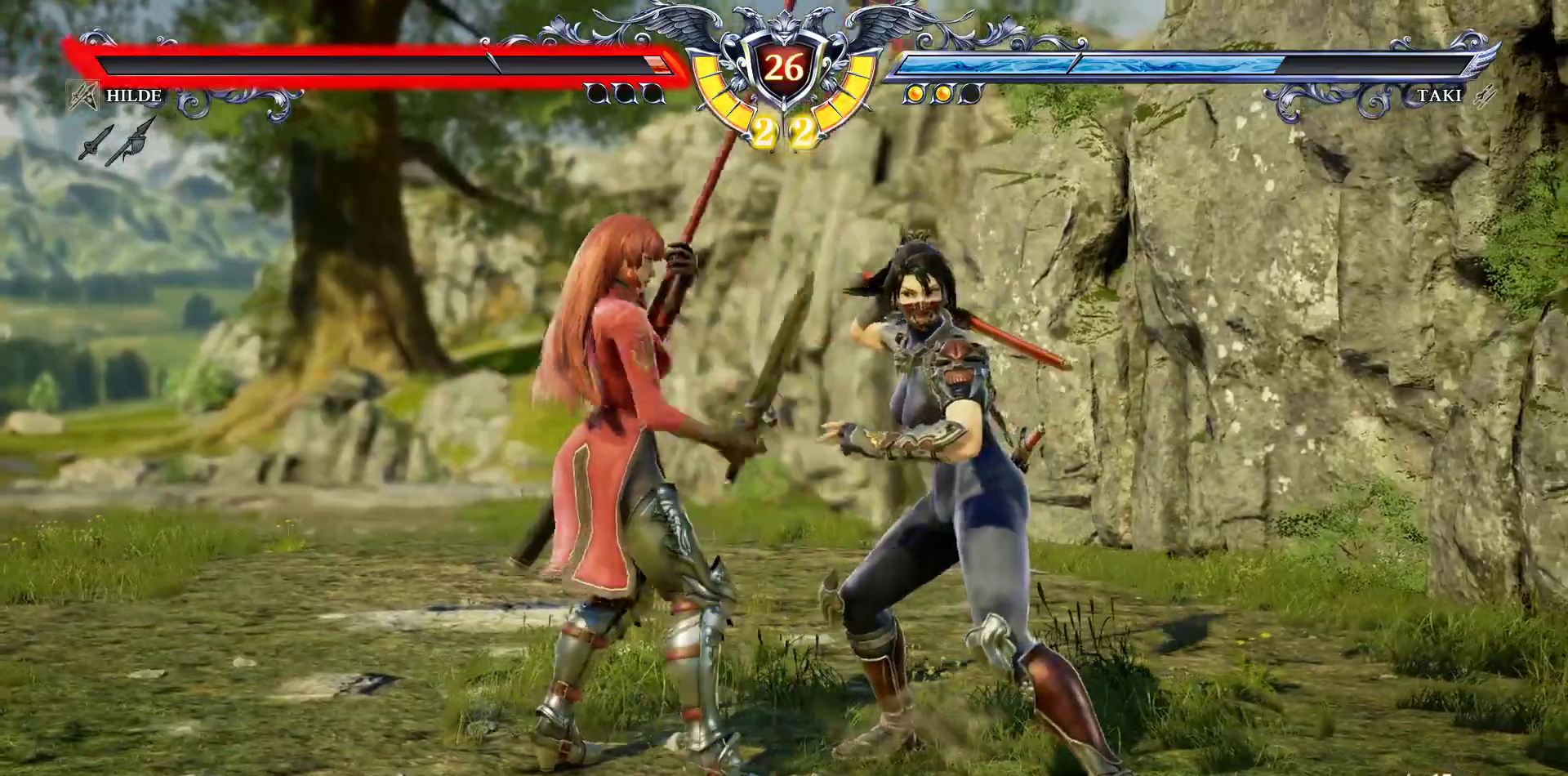
{"buttons": ["CROSS"], "events": [[200, "CROSS", "down"]]}
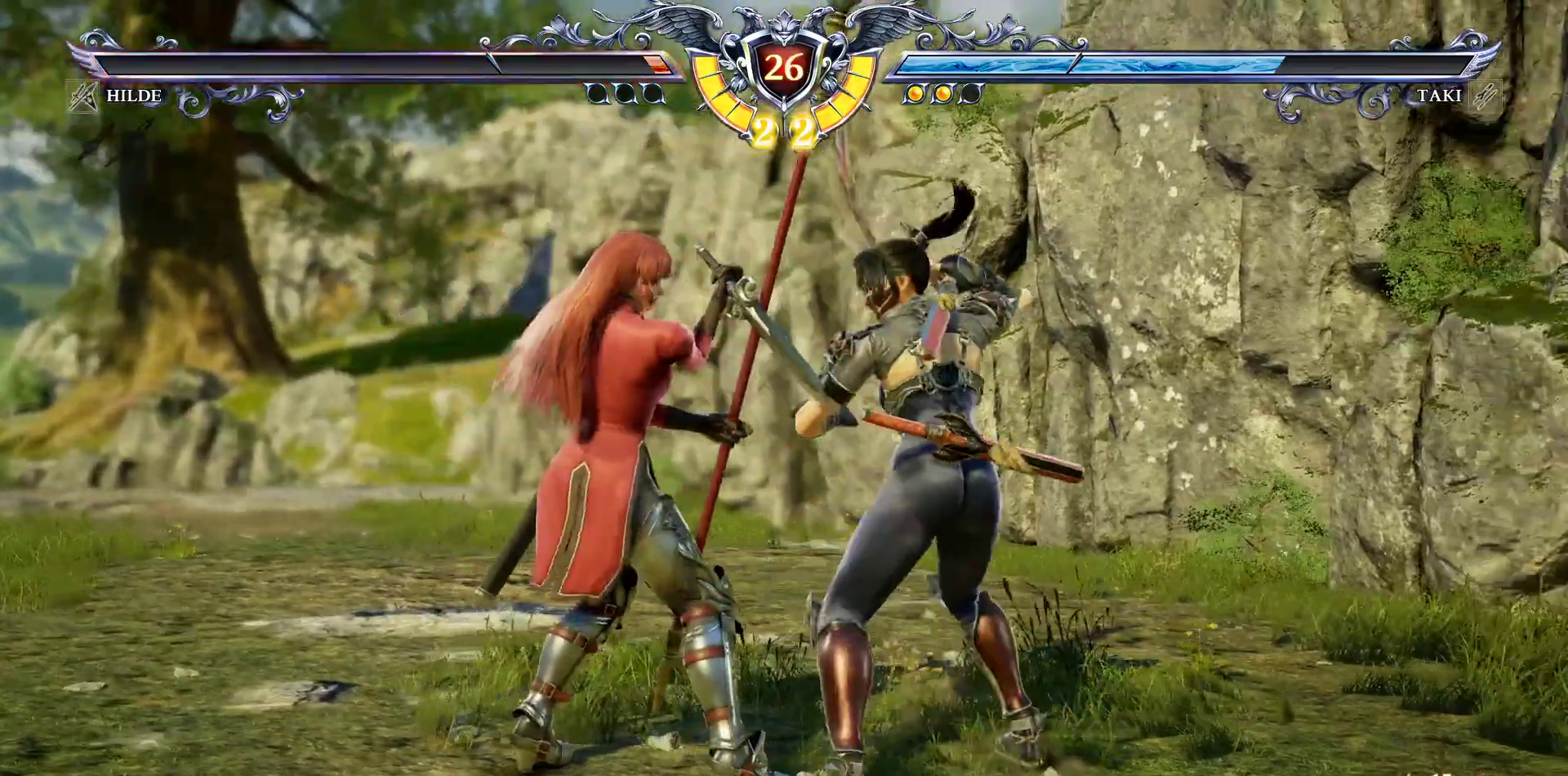
{"buttons": ["DPAD_UP"], "events": [[150, "CROSS", "up"], [200, "DPAD_RIGHT", "down"], [317, "DPAD_RIGHT", "up"], [400, "DPAD_UP", "down"]]}
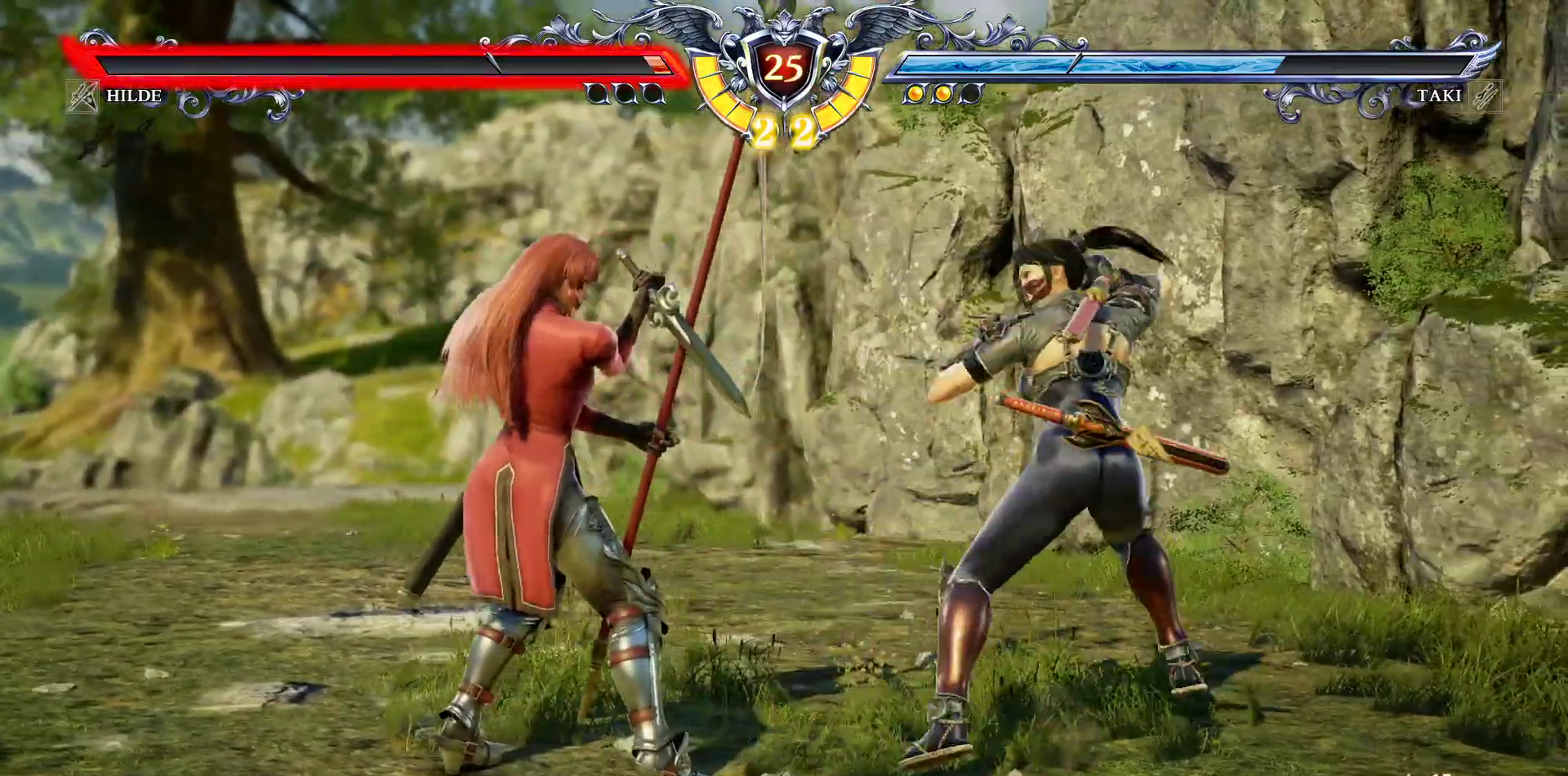
{"buttons": [], "events": [[17, "DPAD_UP", "up"], [83, "CROSS", "down"], [200, "CROSS", "up"], [250, "DPAD_RIGHT", "down"], [333, "DPAD_RIGHT", "up"], [433, "DPAD_UP", "down"], [500, "DPAD_UP", "up"]]}
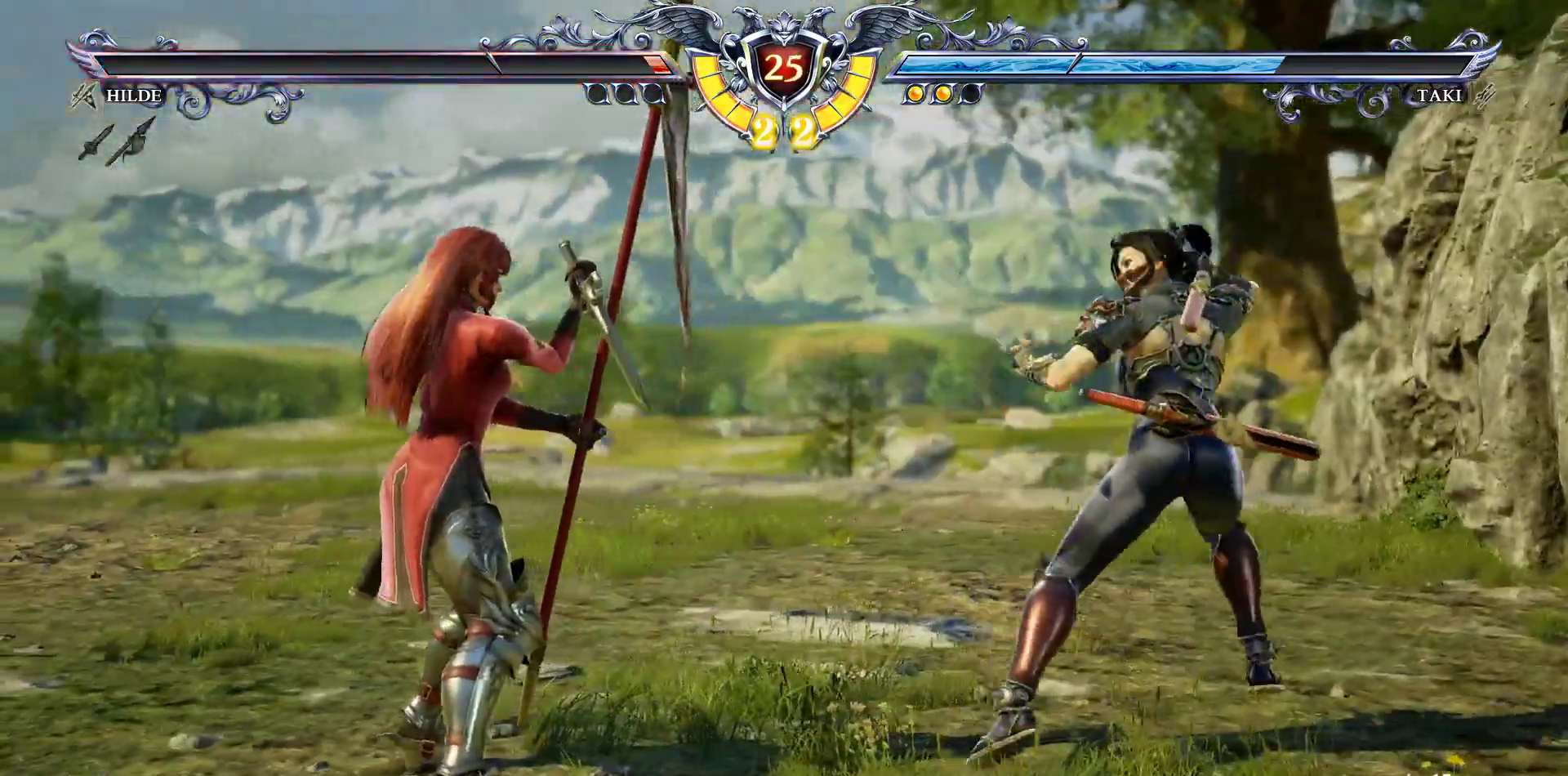
{"buttons": ["DPAD_DOWN"], "events": [[83, "CROSS", "down"], [217, "DPAD_LEFT", "down"], [233, "CROSS", "up"], [333, "DPAD_LEFT", "up"], [417, "DPAD_DOWN", "down"]]}
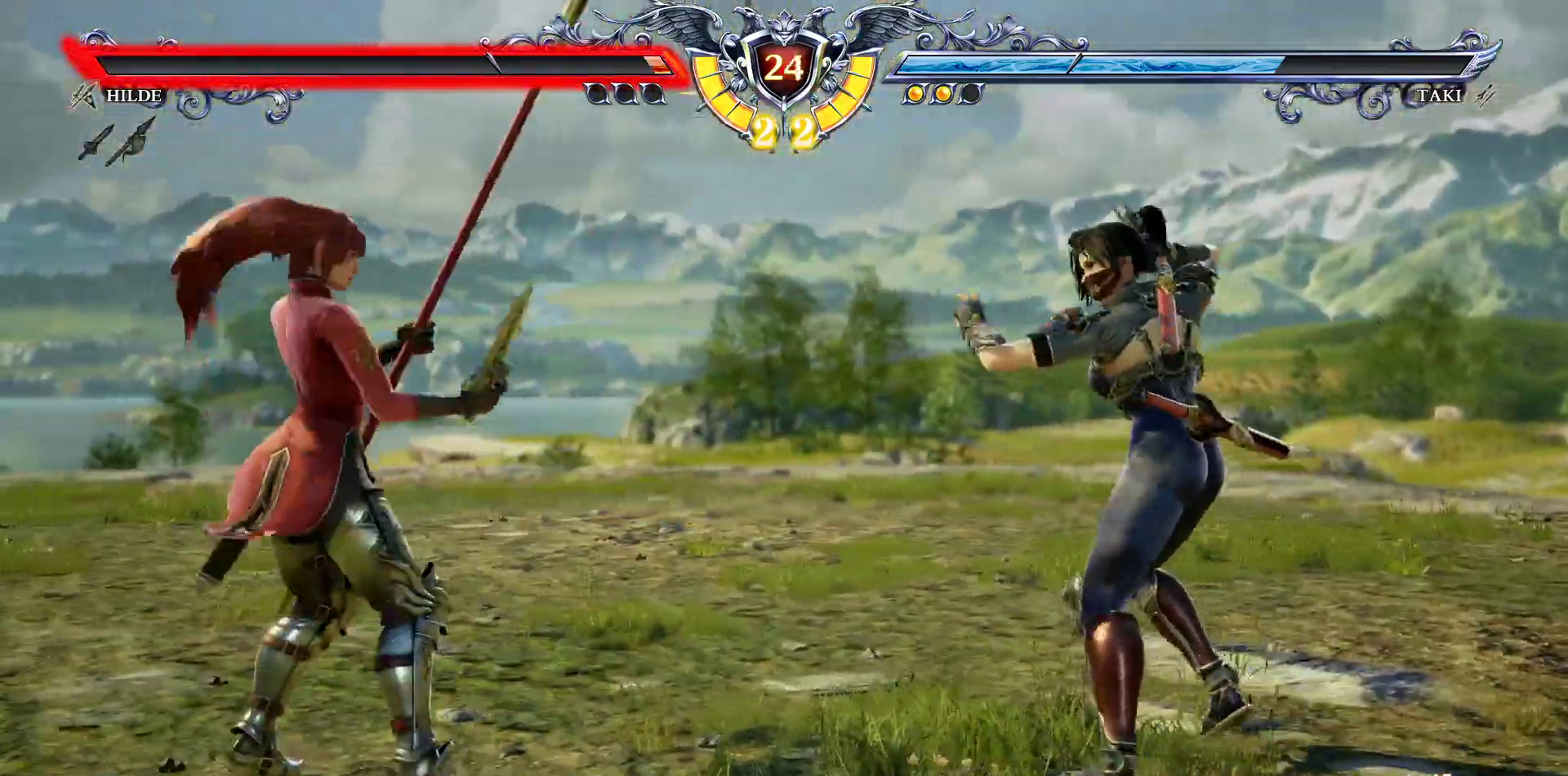
{"buttons": [], "events": [[33, "DPAD_DOWN", "up"], [117, "CROSS", "down"], [200, "CROSS", "up"], [217, "DPAD_RIGHT", "down"], [300, "DPAD_RIGHT", "up"], [400, "DPAD_UP", "down"], [467, "DPAD_UP", "up"]]}
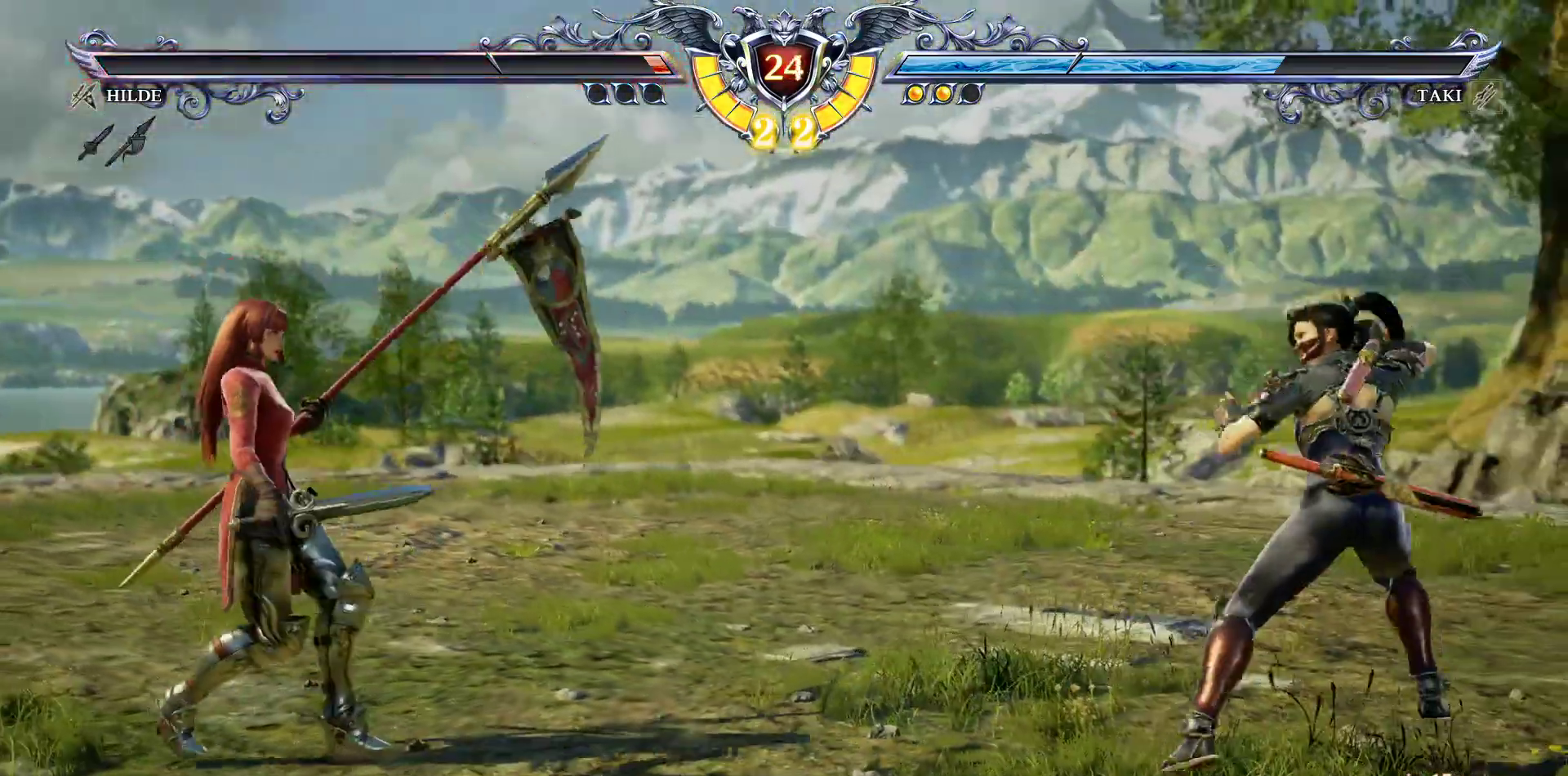
{"buttons": ["DPAD_LEFT"], "events": [[17, "CROSS", "down"], [117, "CROSS", "up"], [133, "DPAD_LEFT", "down"], [233, "DPAD_LEFT", "up"], [283, "DPAD_LEFT", "down"]]}
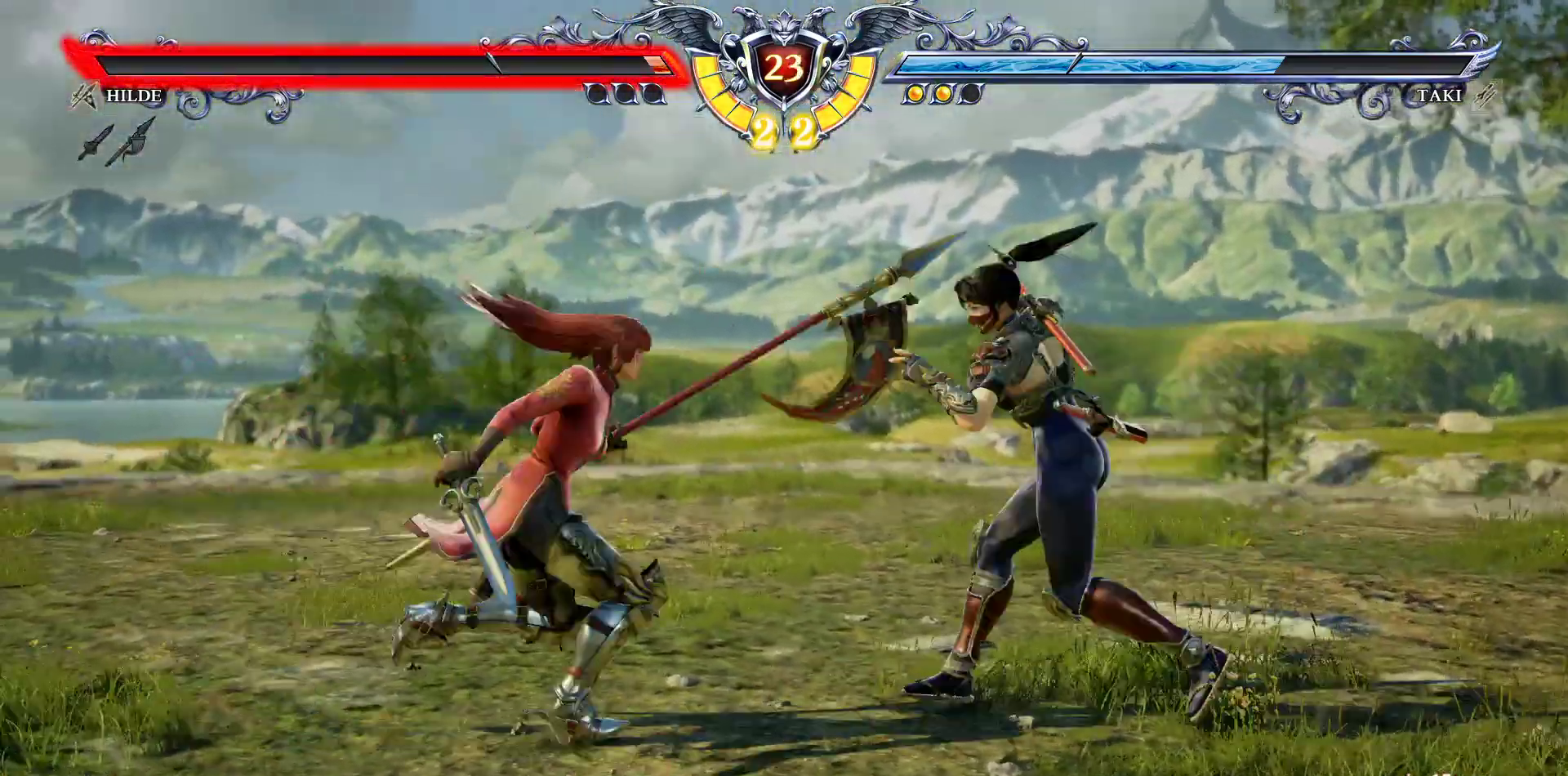
{"buttons": ["CROSS"], "events": [[83, "DPAD_LEFT", "up"], [117, "CROSS", "down"], [333, "SQUARE", "down"], [450, "SQUARE", "up"]]}
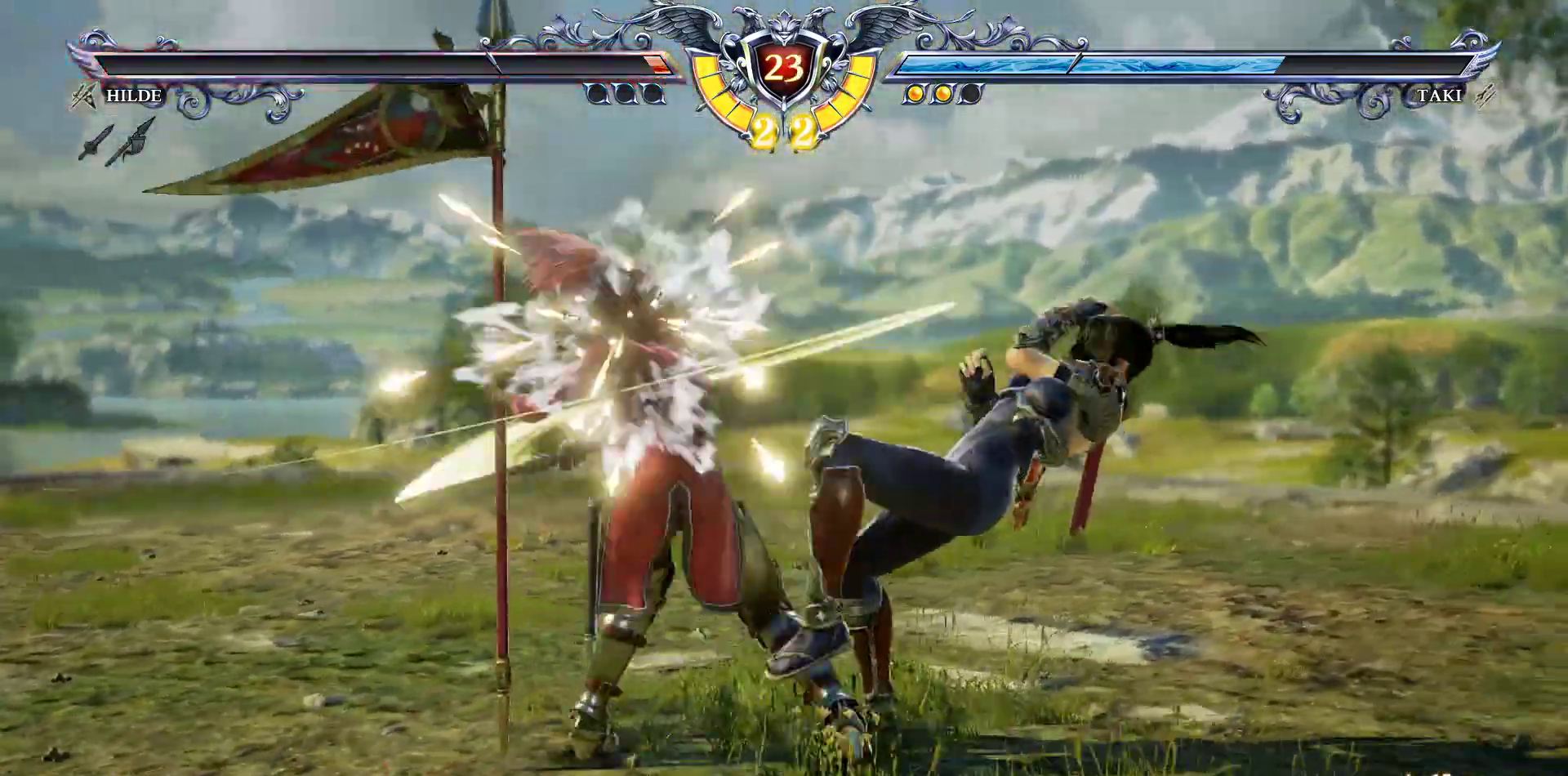
{"buttons": [], "events": [[183, "CROSS", "up"], [233, "DPAD_DOWN", "down"], [267, "SQUARE", "down"], [350, "SQUARE", "up"], [383, "DPAD_DOWN", "up"]]}
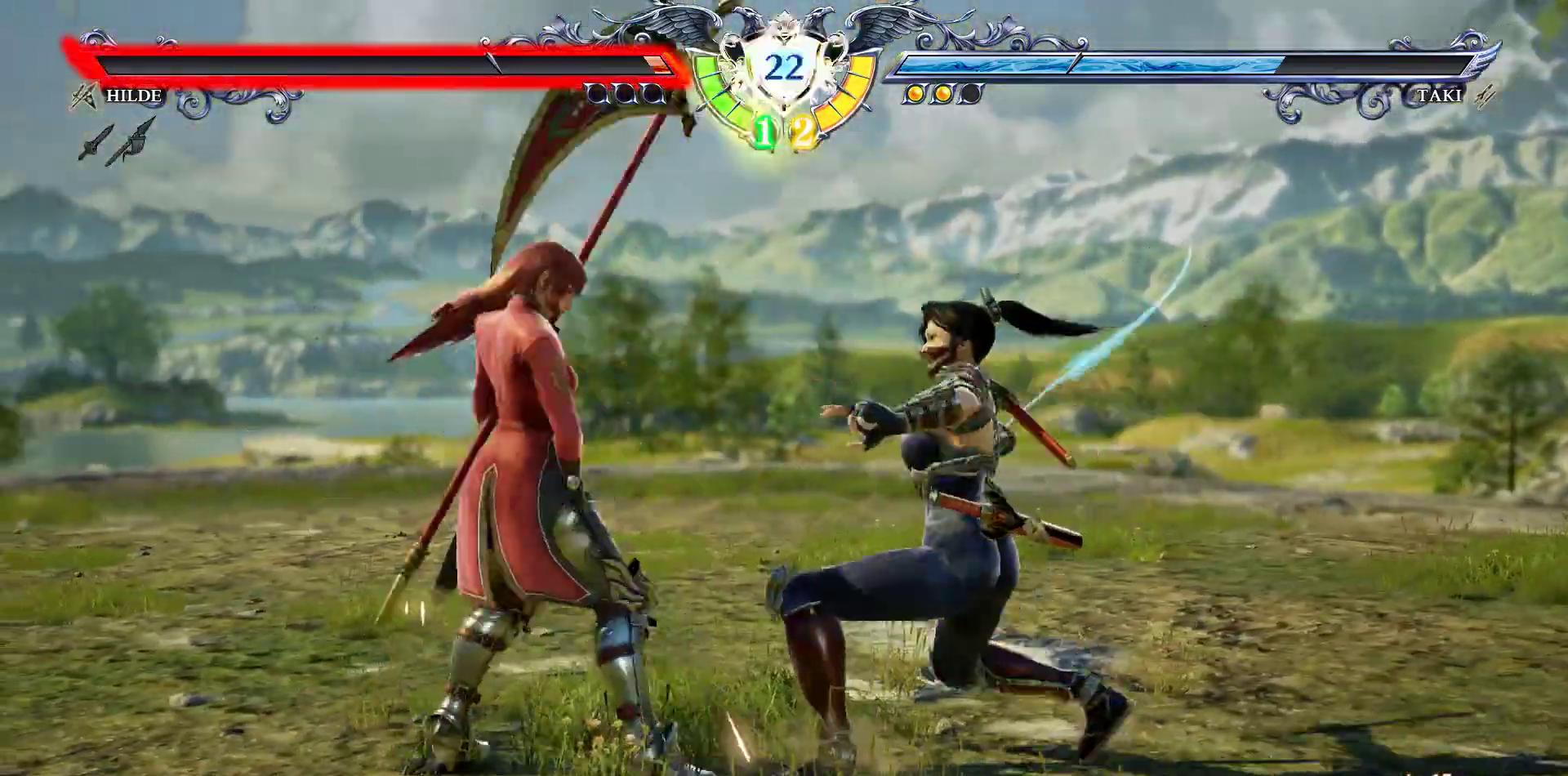
{"buttons": [], "events": []}
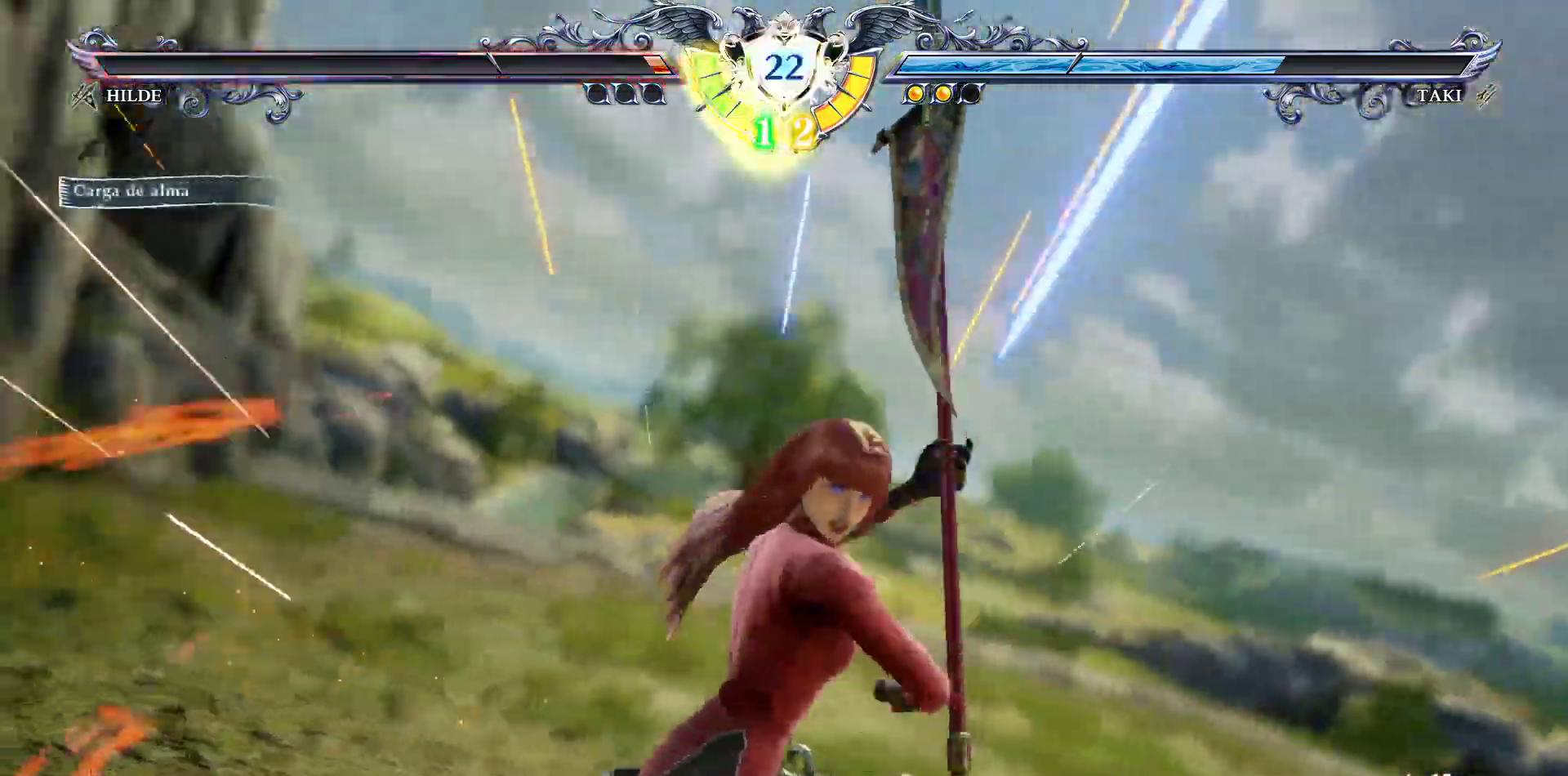
{"buttons": ["CROSS", "SQUARE"], "events": [[167, "CROSS", "down"], [500, "SQUARE", "down"]]}
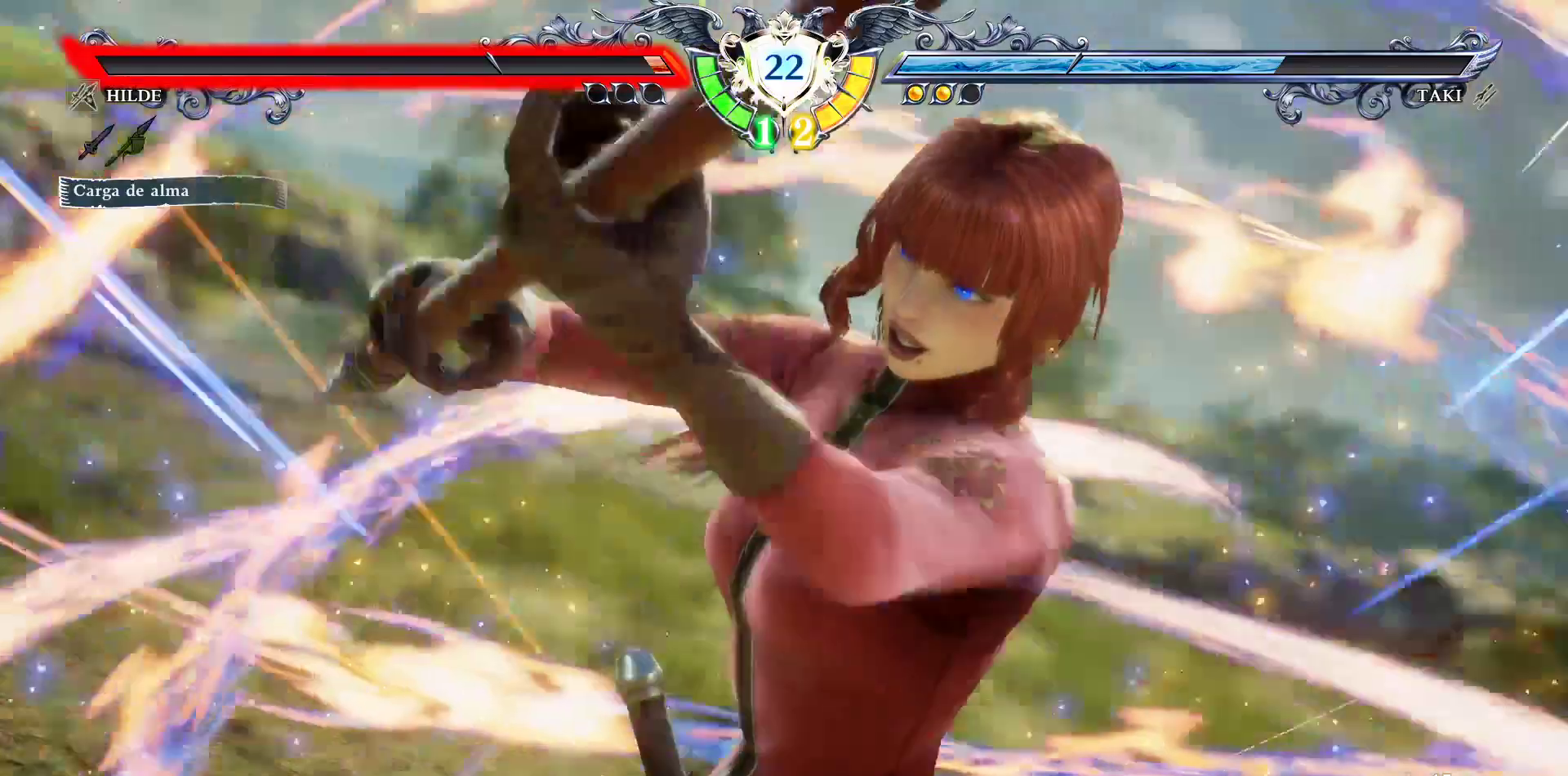
{"buttons": ["CROSS"], "events": [[133, "SQUARE", "up"], [317, "SQUARE", "down"], [433, "SQUARE", "up"]]}
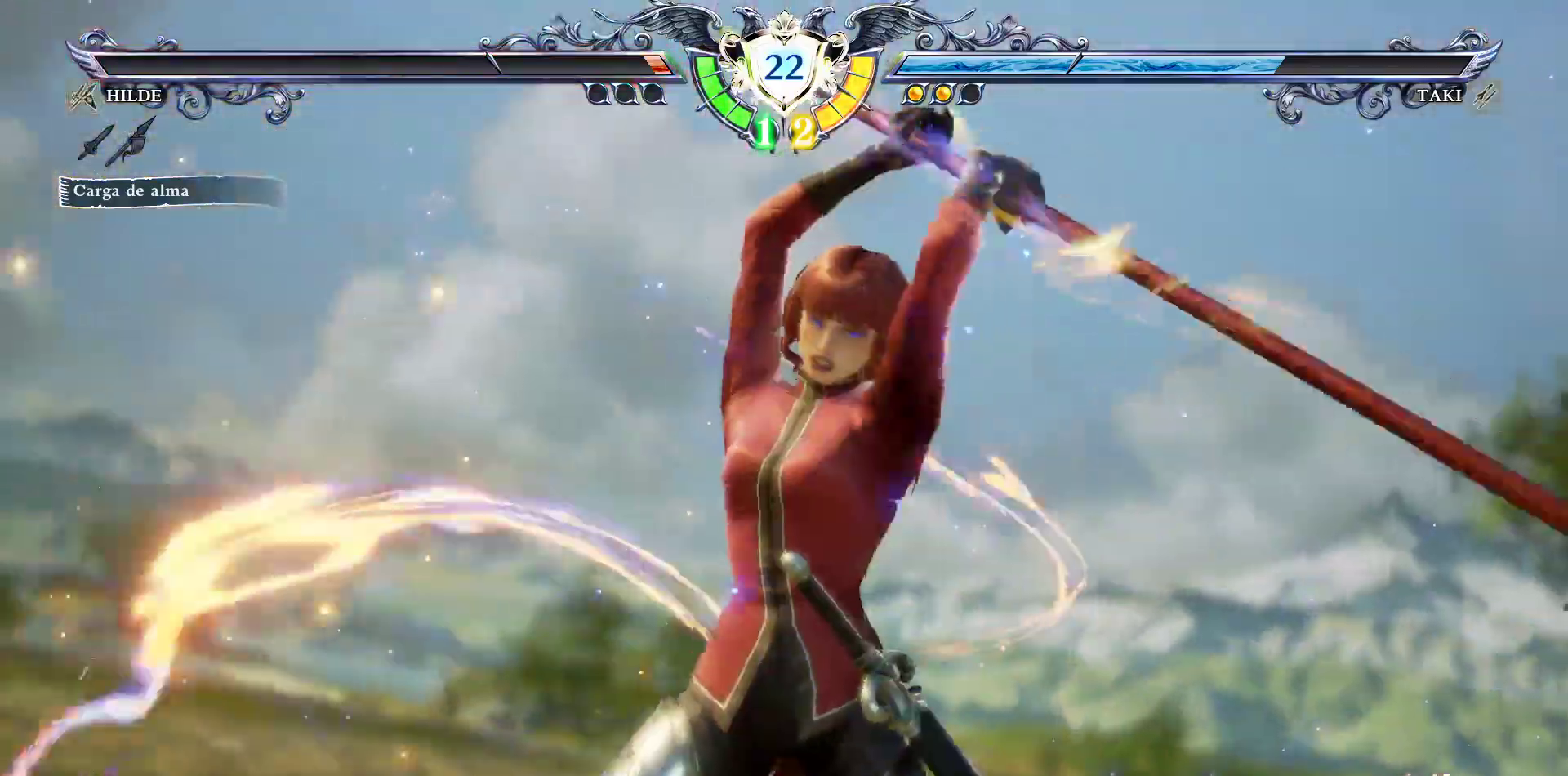
{"buttons": ["CROSS", "SQUARE"], "events": [[67, "SQUARE", "down"], [183, "SQUARE", "up"], [317, "SQUARE", "down"]]}
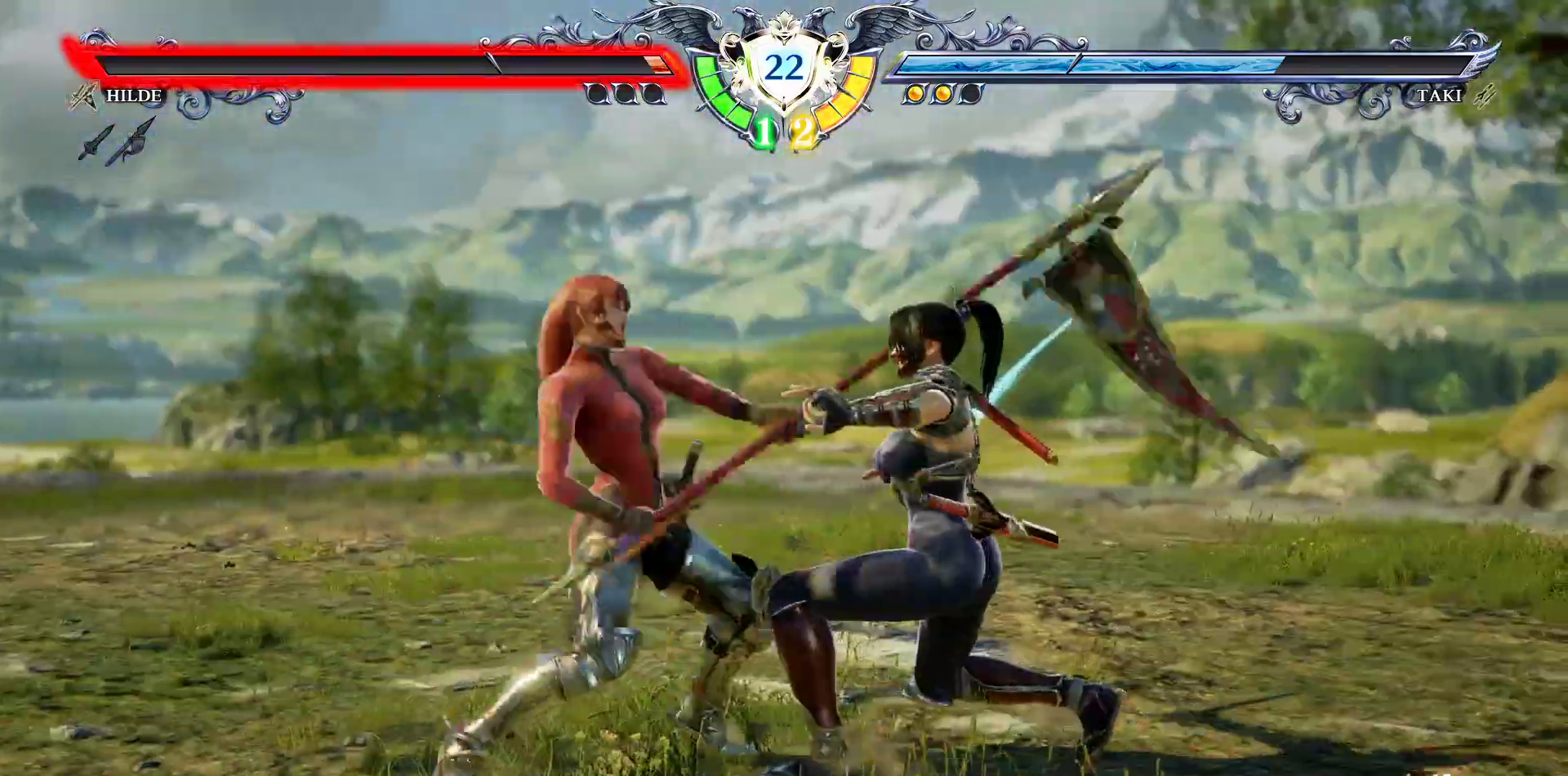
{"buttons": [], "events": [[117, "SQUARE", "up"], [133, "R1", "down"], [150, "CROSS", "up"], [200, "R1", "up"], [317, "L1", "down"], [367, "L1", "up"], [433, "CROSS", "down"], [500, "CROSS", "up"]]}
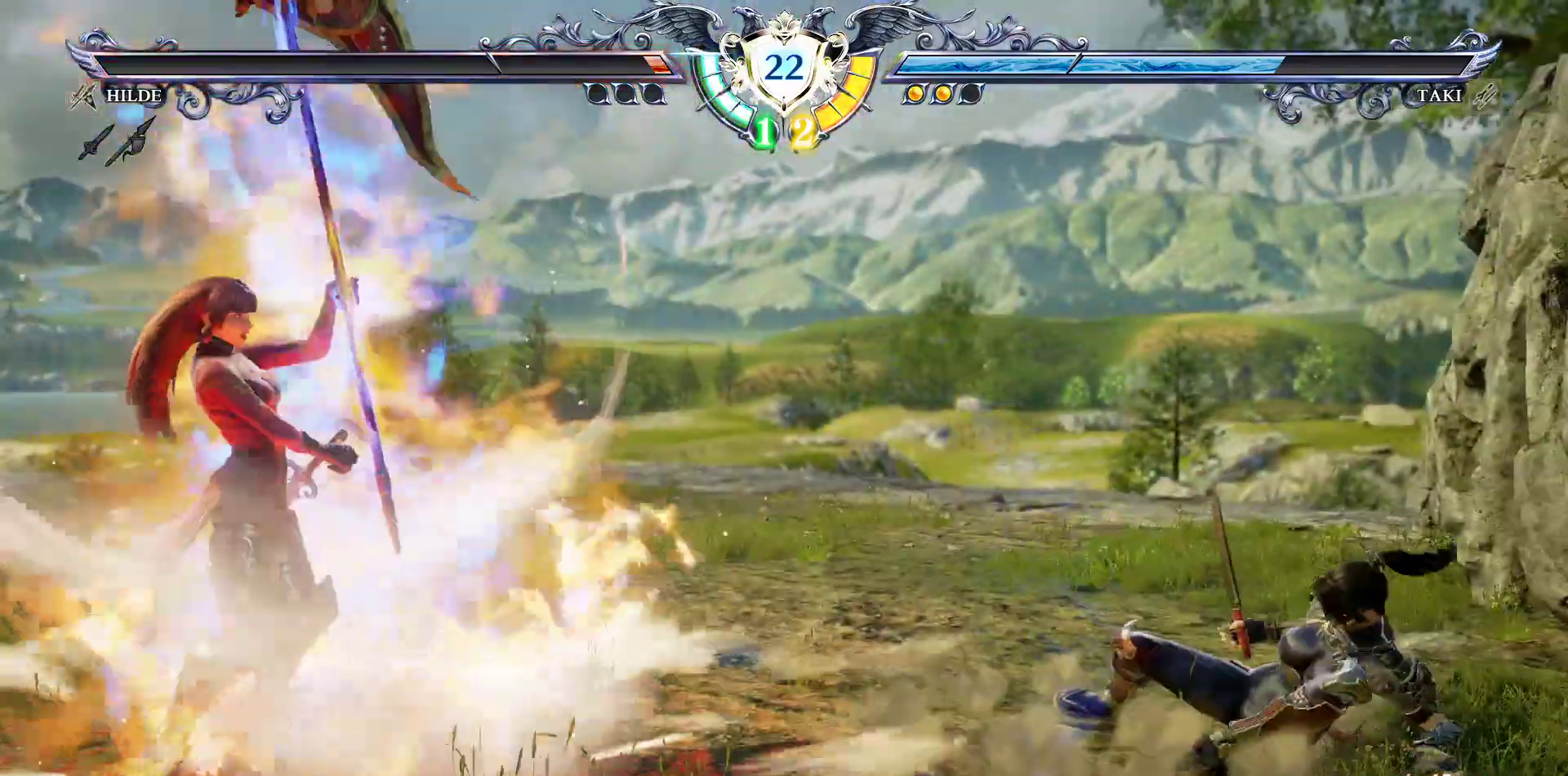
{"buttons": [], "events": [[367, "DPAD_UP", "down"], [433, "DPAD_UP", "up"]]}
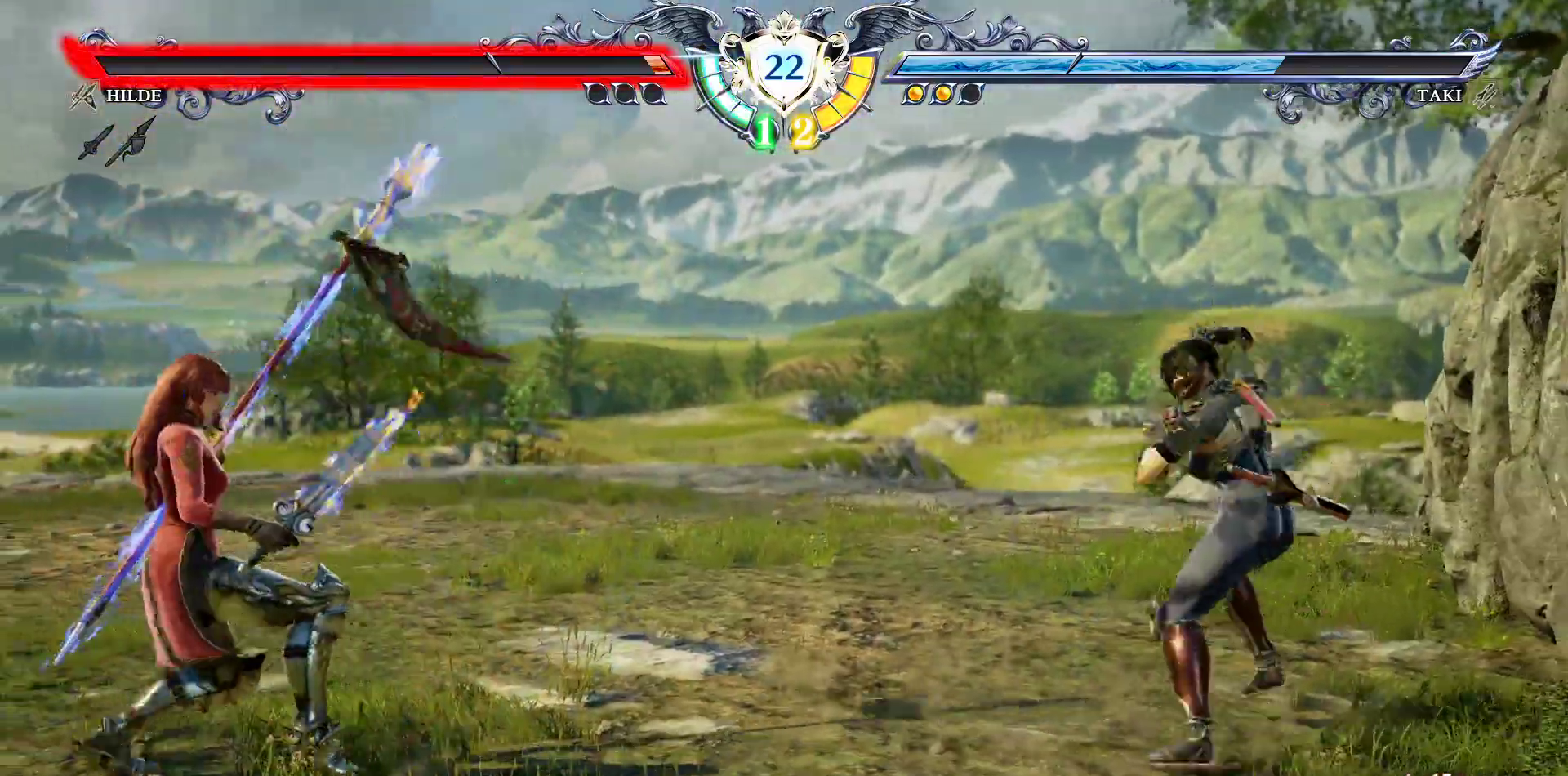
{"buttons": ["DPAD_LEFT"], "events": [[17, "DPAD_UP", "down"], [83, "DPAD_UP", "up"], [183, "CROSS", "down"], [317, "DPAD_LEFT", "down"], [383, "CROSS", "up"]]}
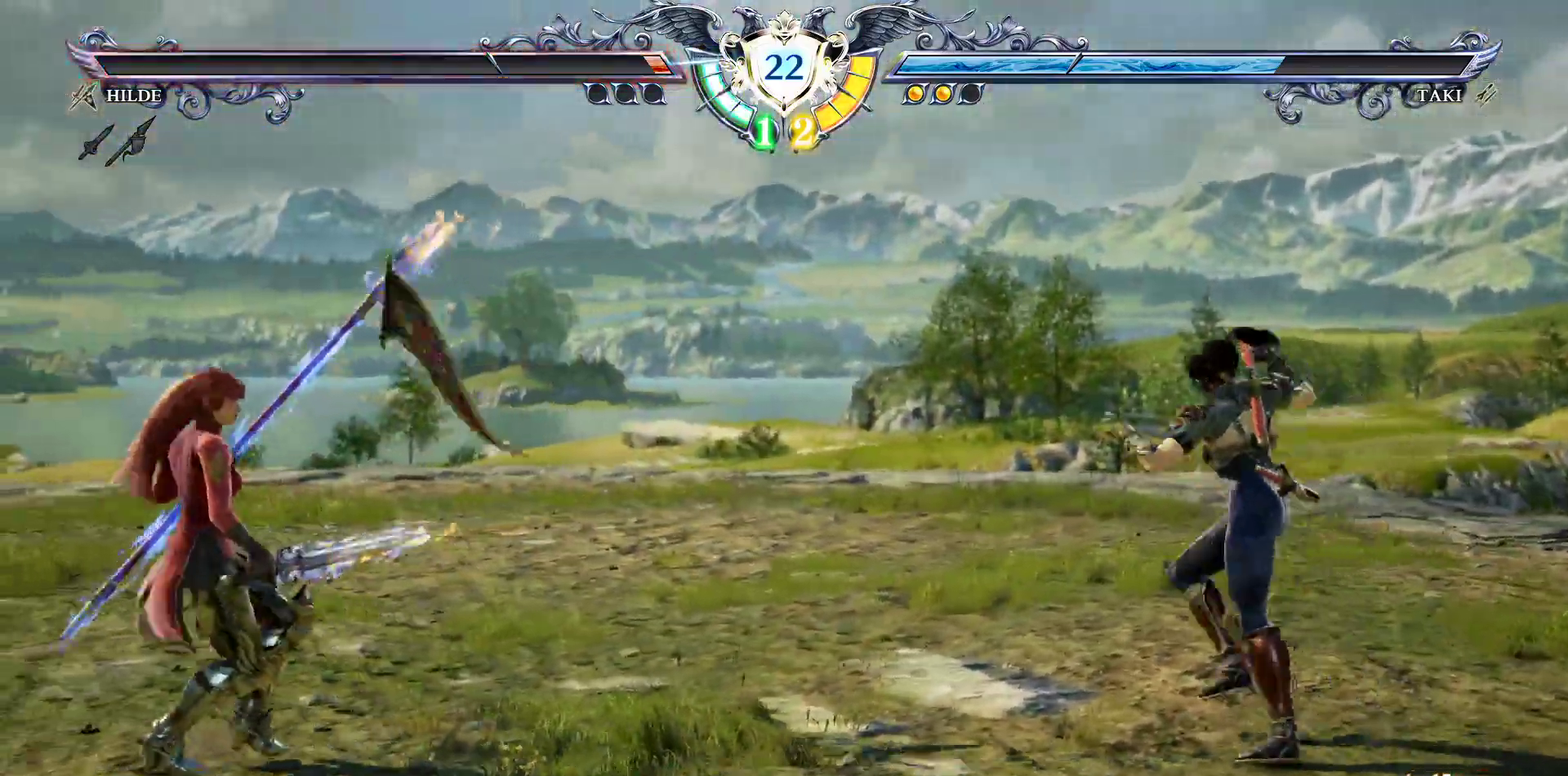
{"buttons": ["CROSS"], "events": [[50, "DPAD_UP", "down"], [117, "DPAD_UP", "up"], [167, "CROSS", "down"], [267, "CROSS", "up"], [367, "DPAD_LEFT", "up"], [417, "CROSS", "down"]]}
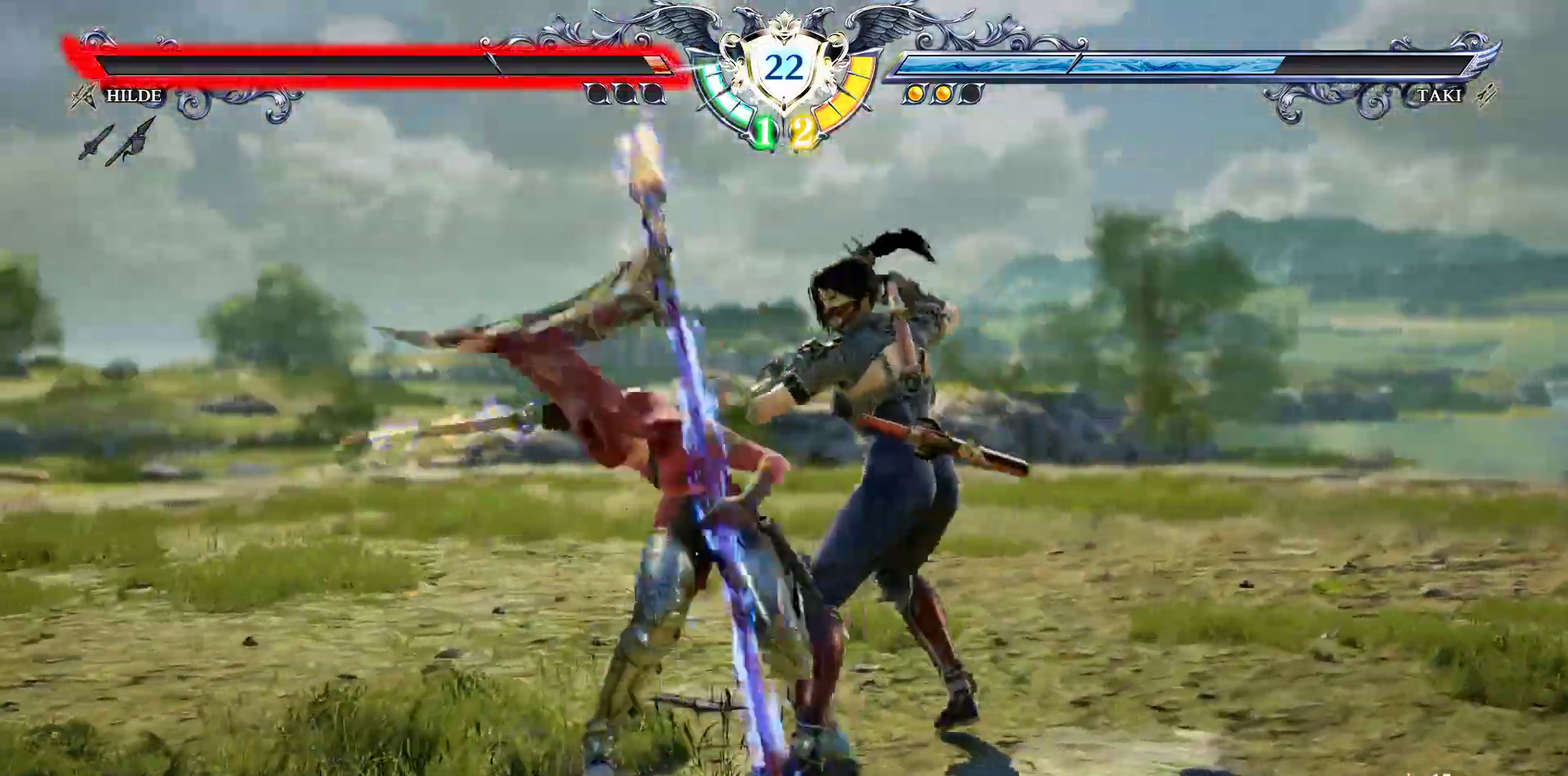
{"buttons": ["CROSS"], "events": []}
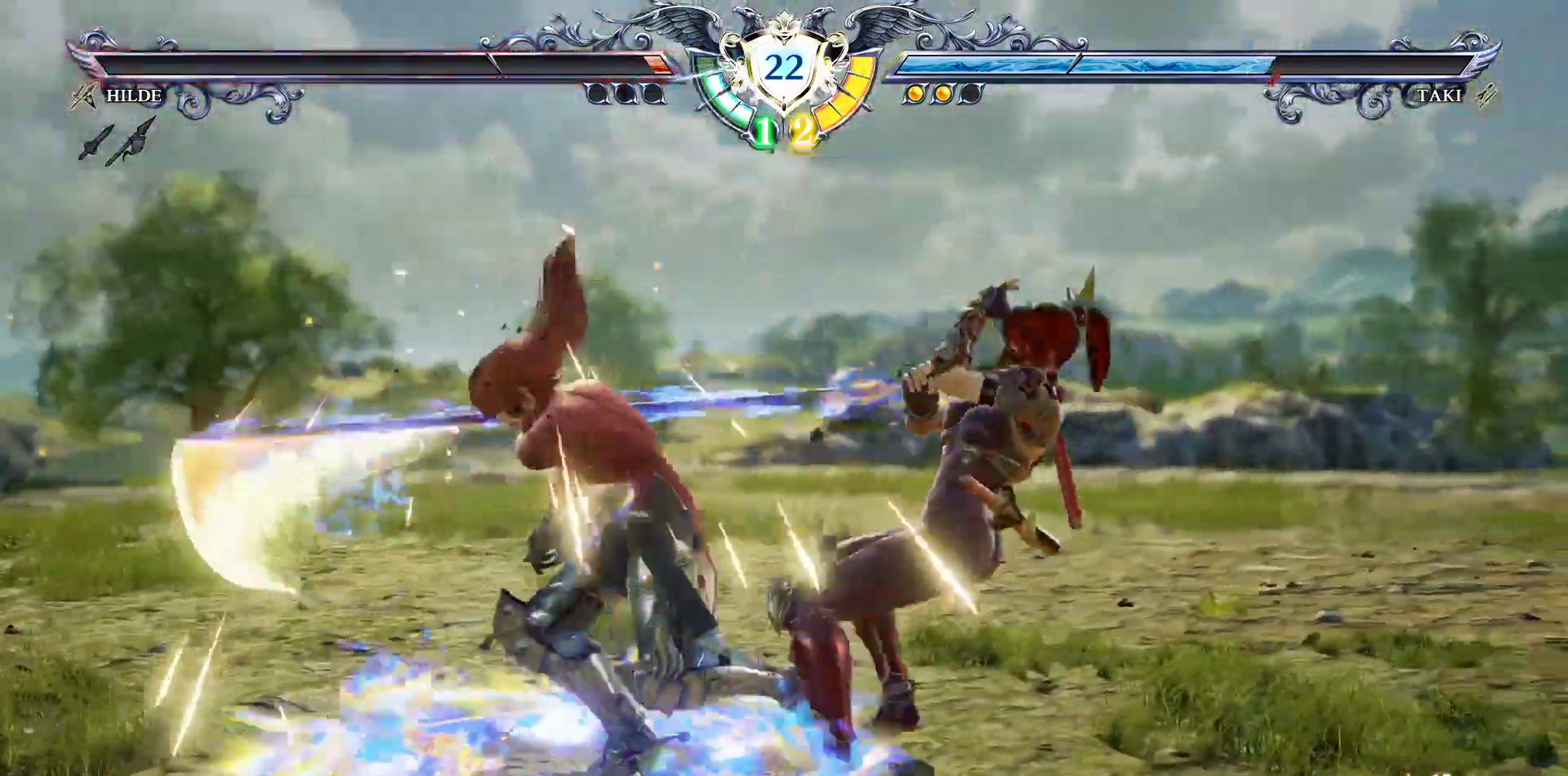
{"buttons": [], "events": [[183, "R1", "down"], [233, "R1", "up"], [317, "CROSS", "up"]]}
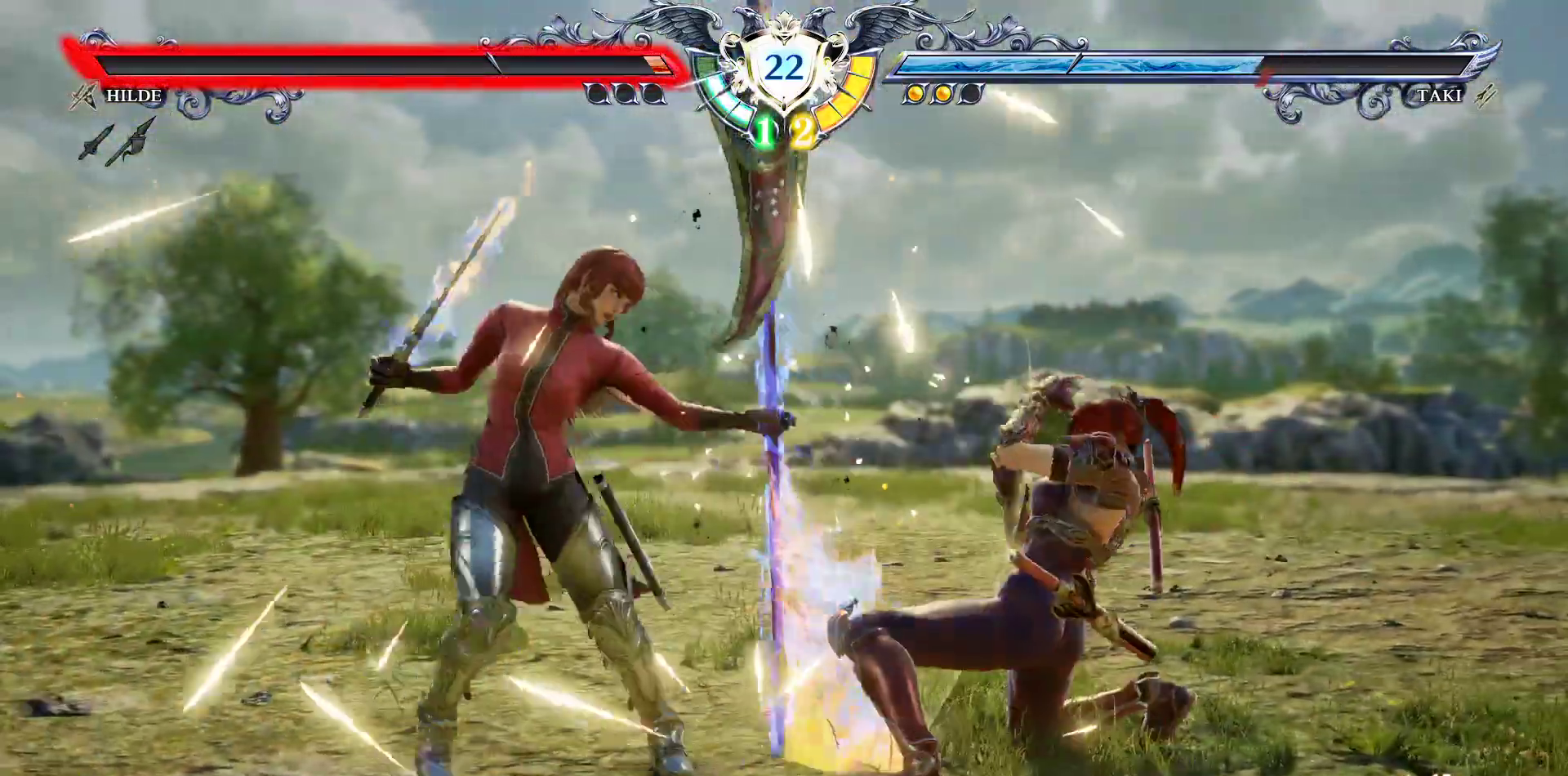
{"buttons": ["CROSS"], "events": [[233, "CROSS", "down"]]}
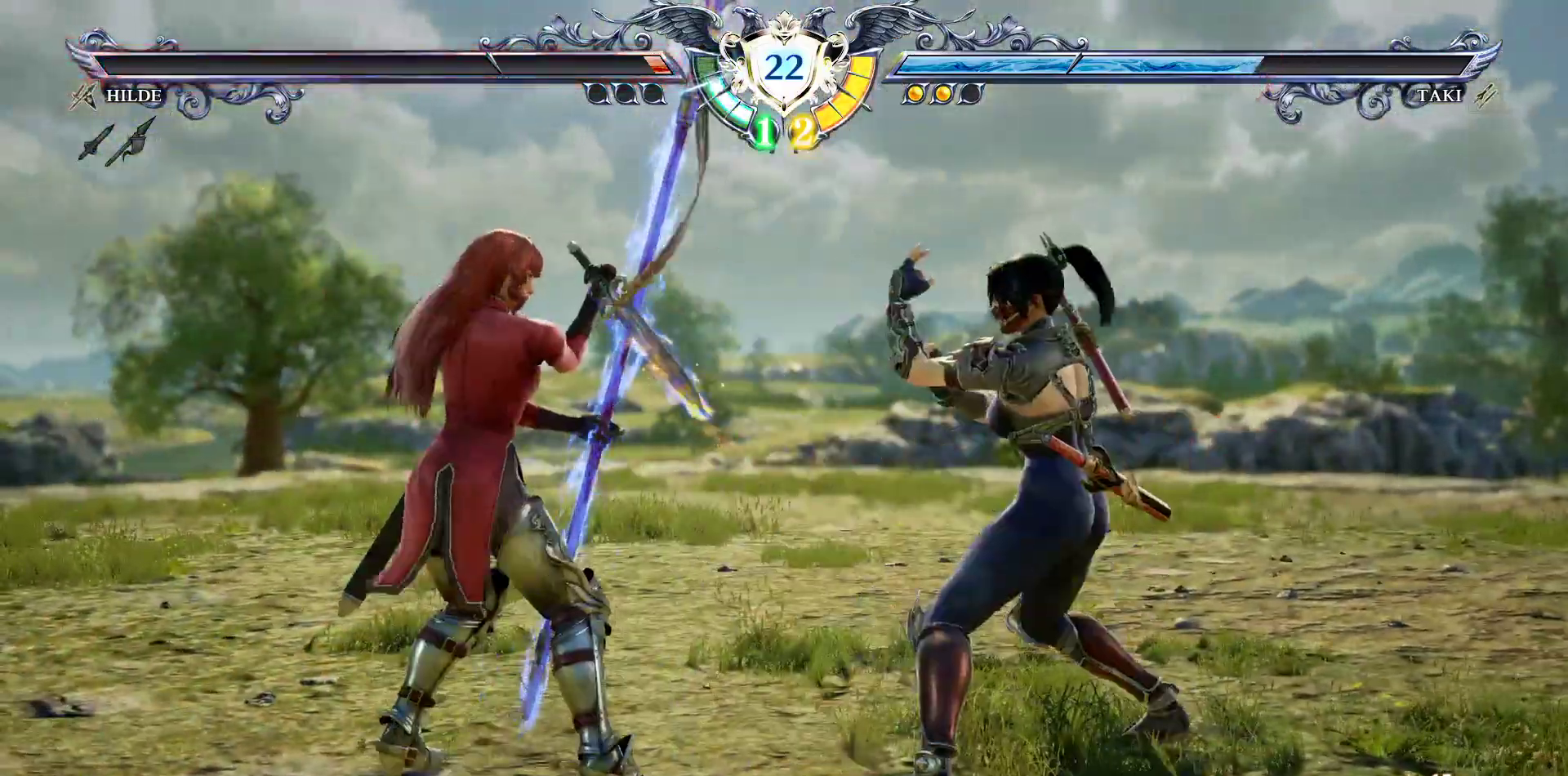
{"buttons": [], "events": [[100, "CROSS", "up"], [100, "DPAD_RIGHT", "down"], [133, "L2", "down"], [250, "L2", "up"], [267, "DPAD_RIGHT", "up"]]}